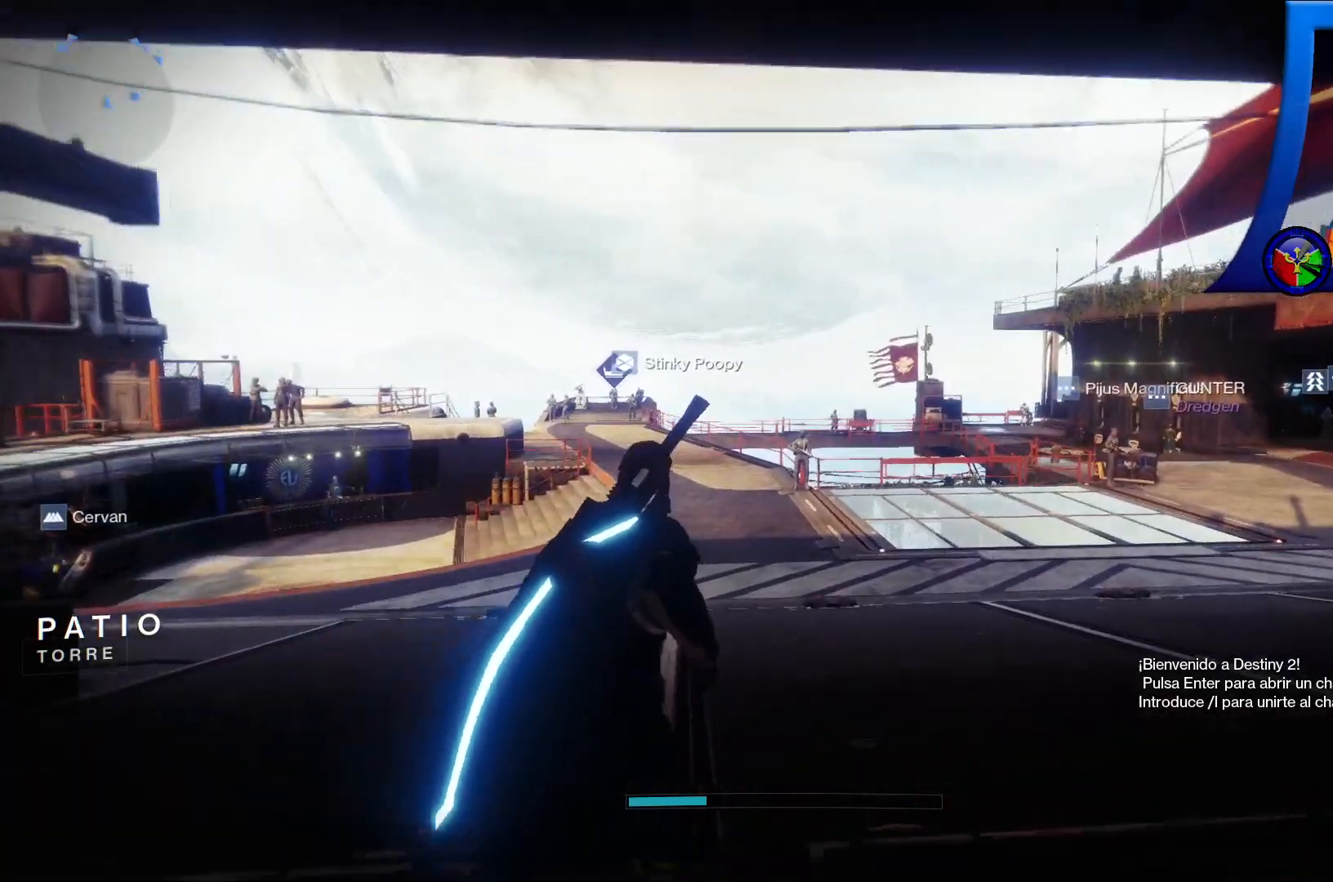
Gameplay with a controller (Xbox layout); each line is a JSON object with the inputs held at the frame after it. "events" lists button and stick changes between this image and that frame as [ms after this image, input, new state], when the widget could be followed in between. Not read: L3.
{"buttons": [], "left_stick": "up", "right_stick": "right", "events": [[200, "right_stick", "center"], [333, "right_stick", "right"]]}
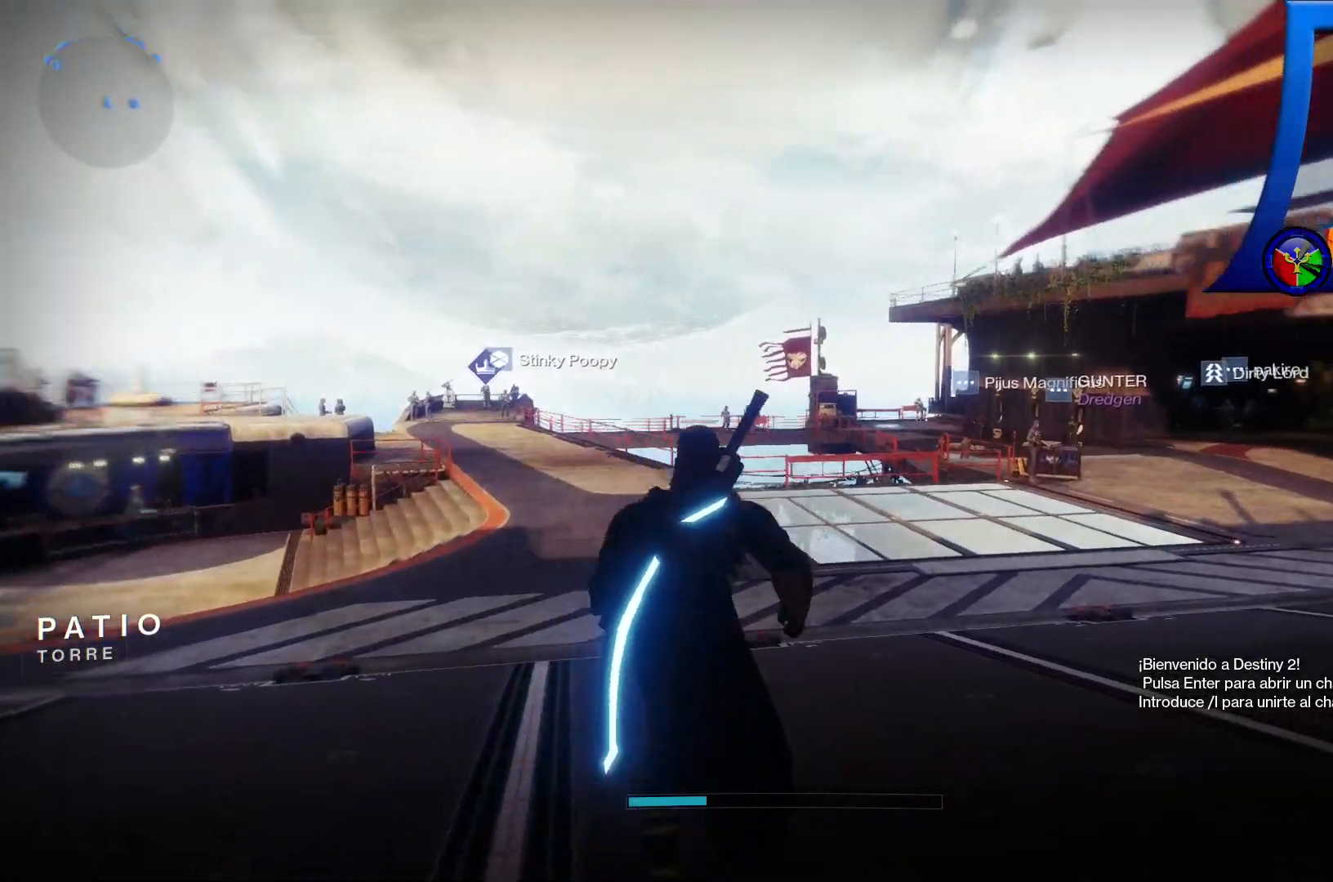
{"buttons": [], "left_stick": "up", "right_stick": "center", "events": [[333, "right_stick", "center"]]}
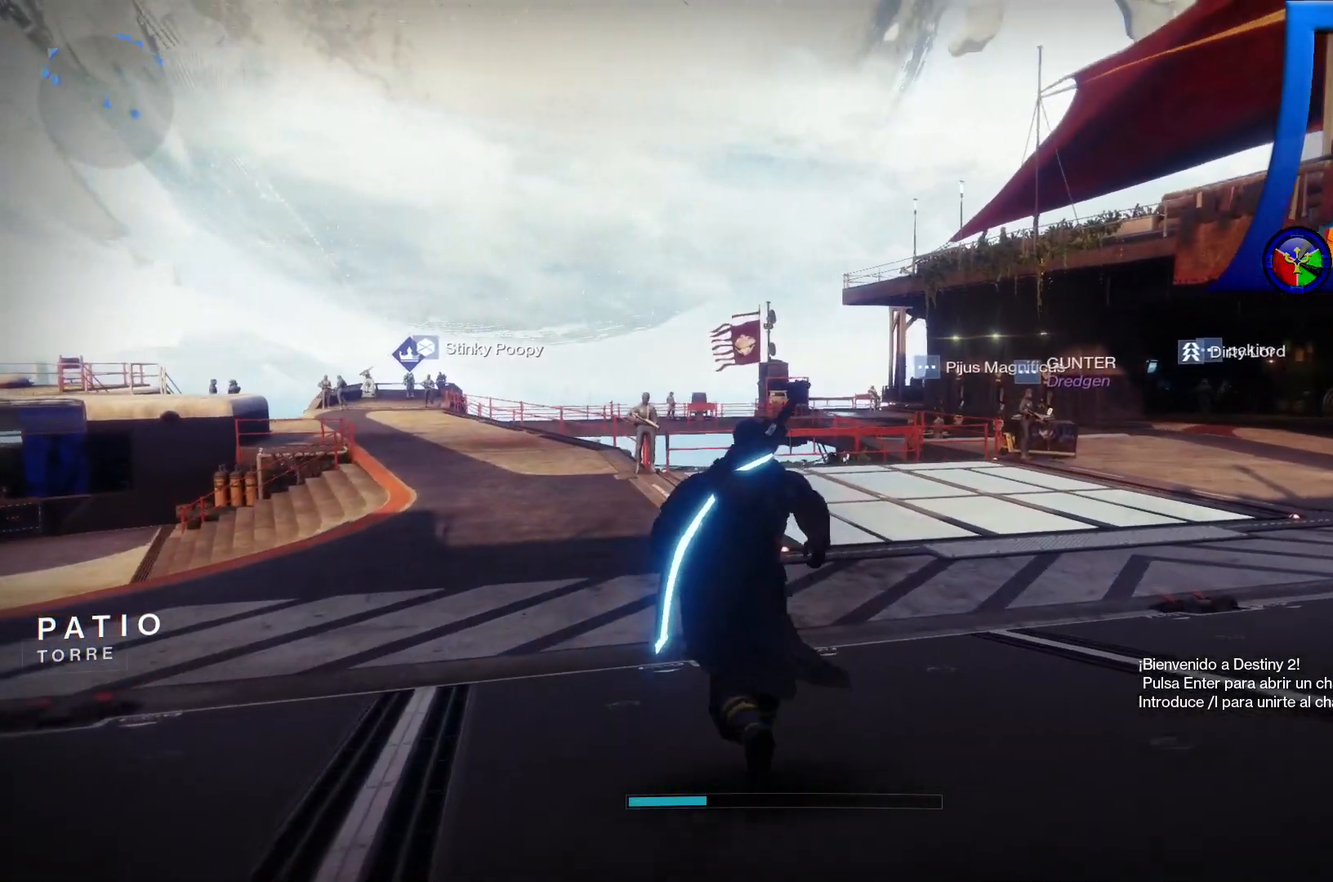
{"buttons": [], "left_stick": "up", "right_stick": "left", "events": [[167, "right_stick", "left"]]}
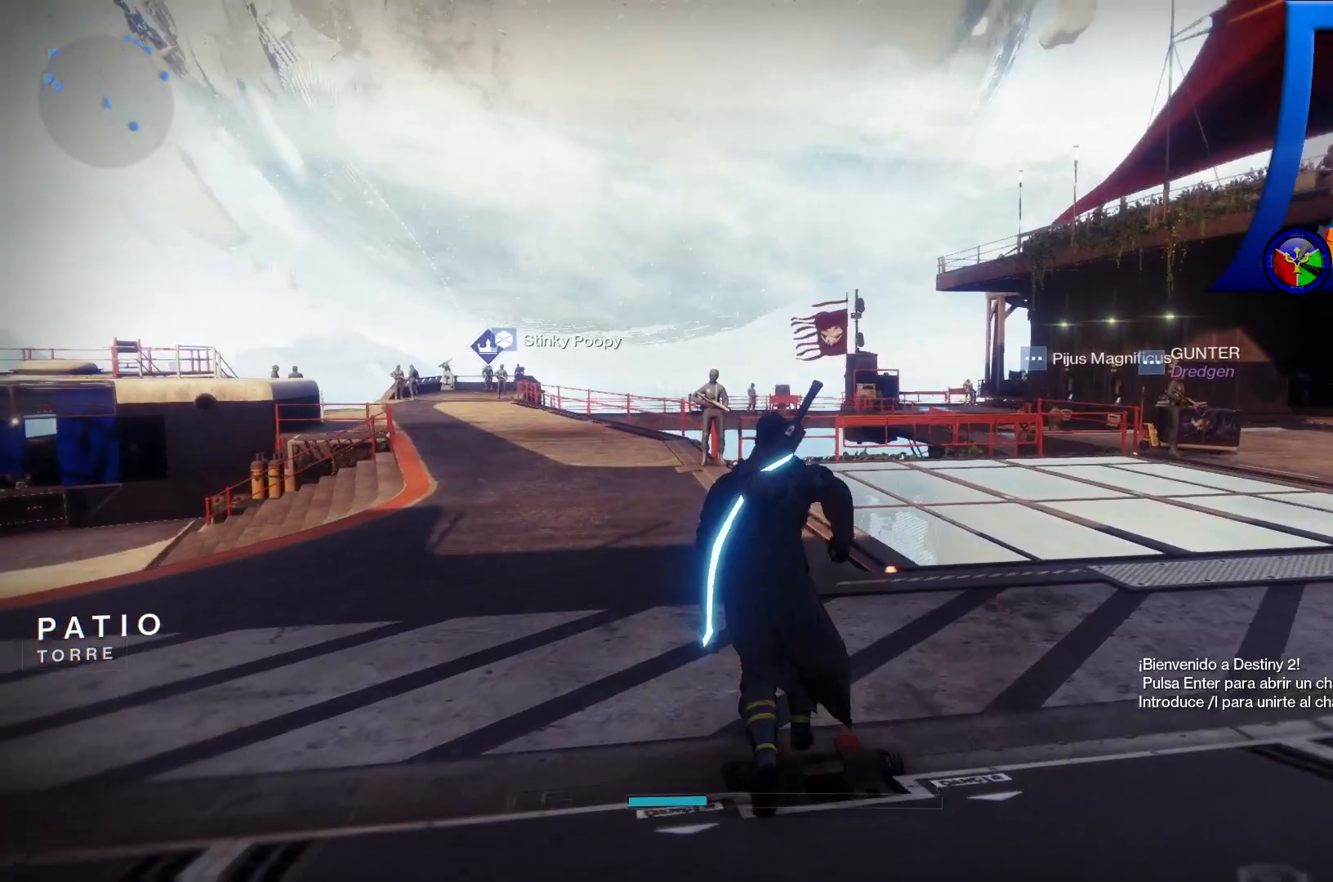
{"buttons": [], "left_stick": "up", "right_stick": "up-left", "events": [[383, "right_stick", "up-left"]]}
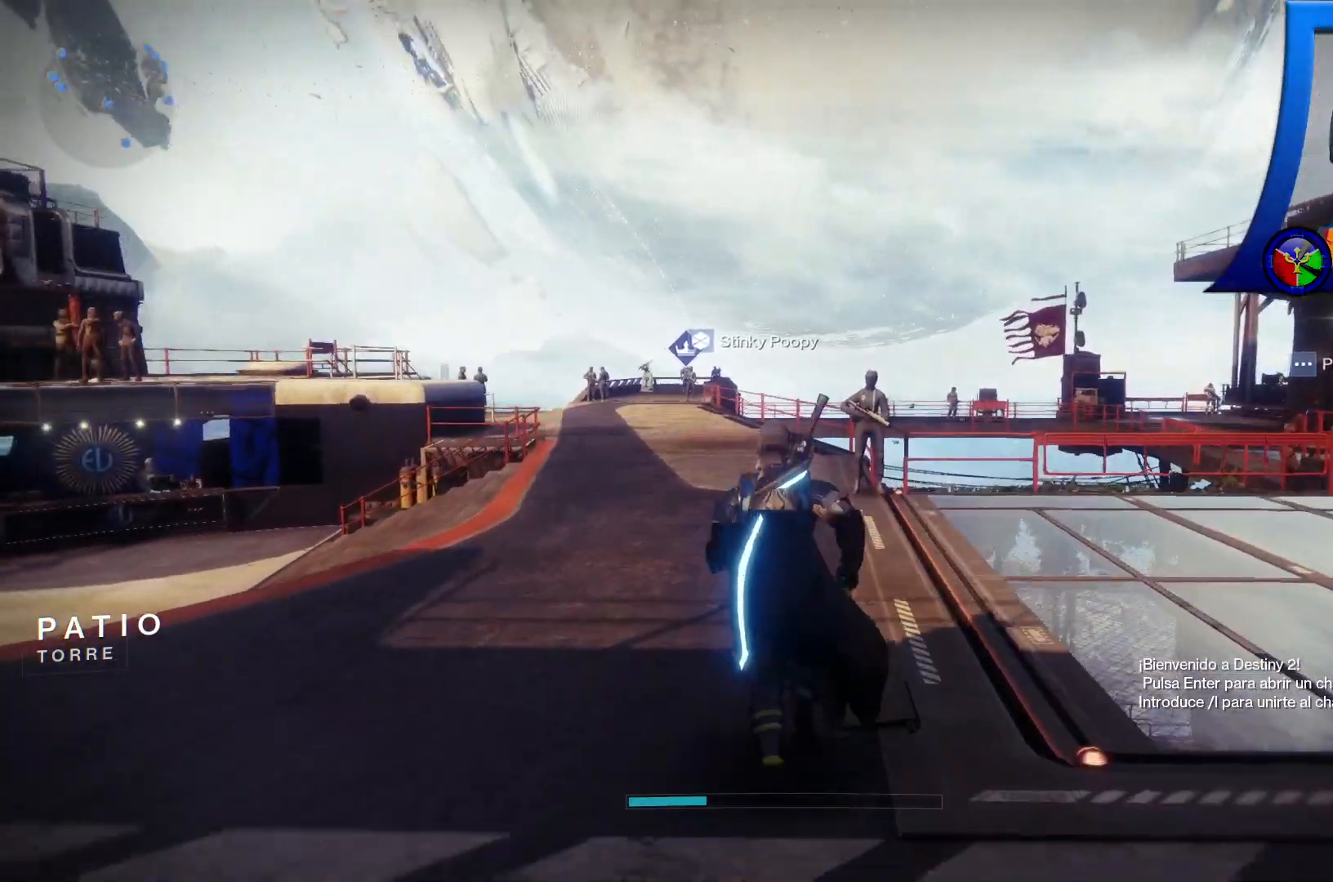
{"buttons": [], "left_stick": "up", "right_stick": "left", "events": [[50, "right_stick", "center"], [383, "right_stick", "left"]]}